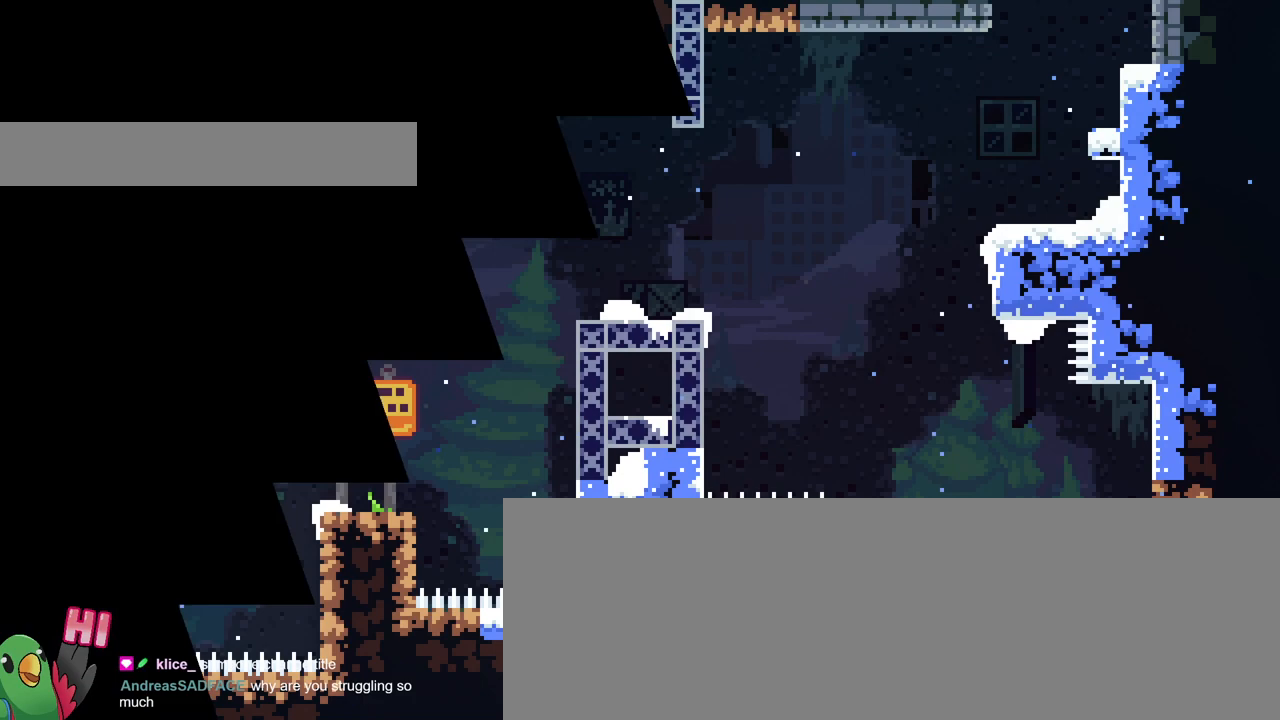
Gameplay with a controller (Nintendo layout); each line is a JSON object with the inputs held at the frame after it. "events" lists button and stick changes between this image and that frame as [ms after this image, input, new state], when the widget could be followed in between. Not read: L1 L3 R1 R3.
{"buttons": [], "left_stick": "up-right", "right_stick": "center", "events": [[33, "X", "up"], [67, "A", "up"], [100, "B", "up"]]}
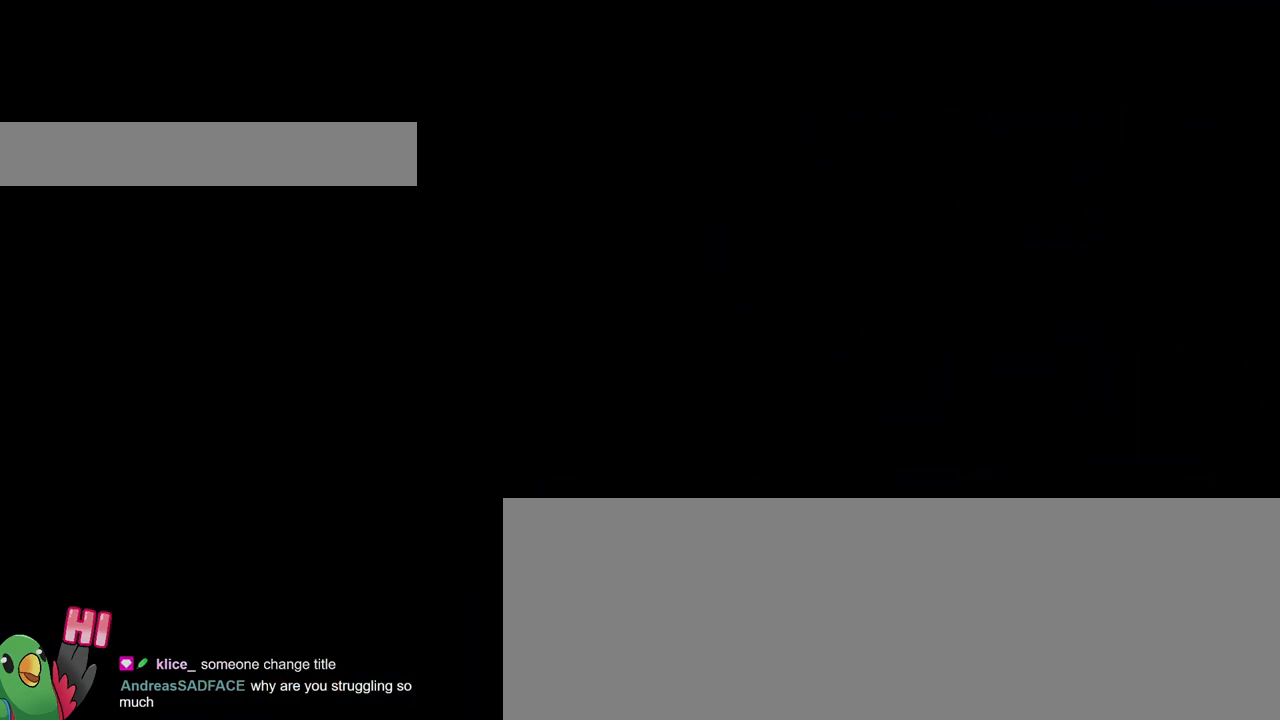
{"buttons": [], "left_stick": "center", "right_stick": "center", "events": [[350, "B", "down"], [400, "B", "up"], [500, "left_stick", "center"]]}
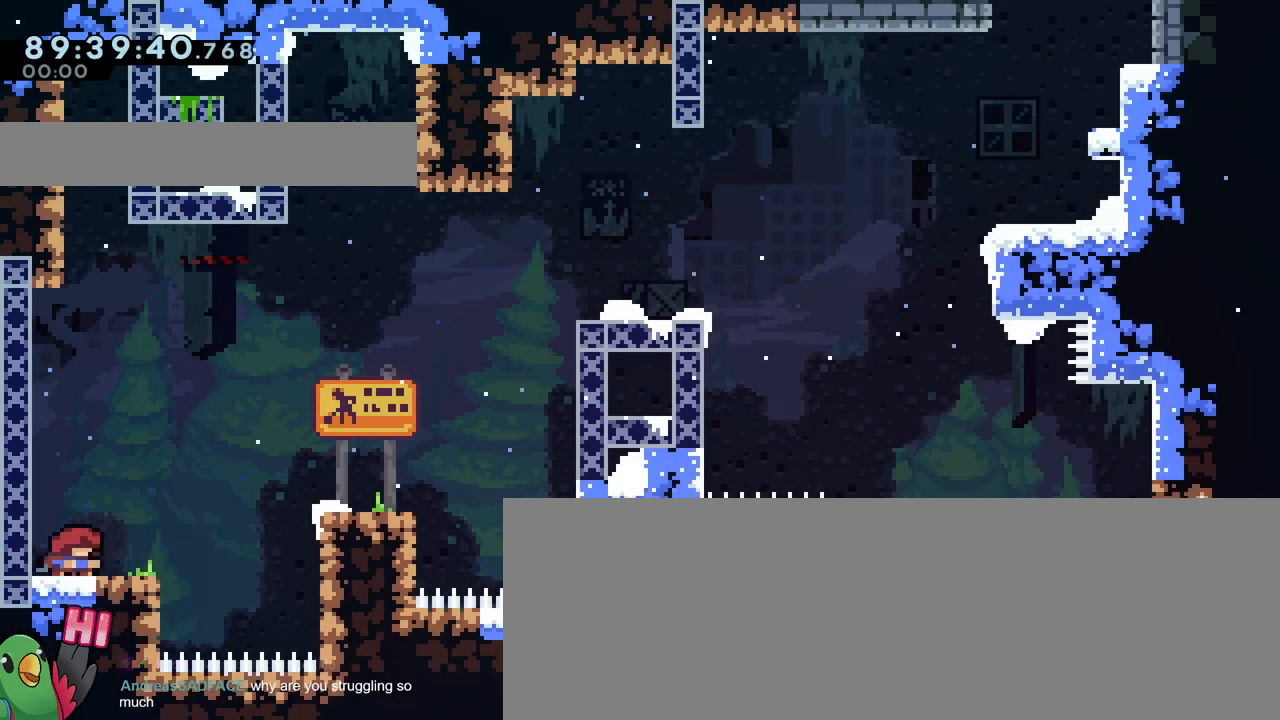
{"buttons": [], "left_stick": "up-right", "right_stick": "center", "events": [[234, "B", "down"], [234, "left_stick", "up-right"], [284, "A", "down"], [417, "A", "up"], [450, "B", "up"]]}
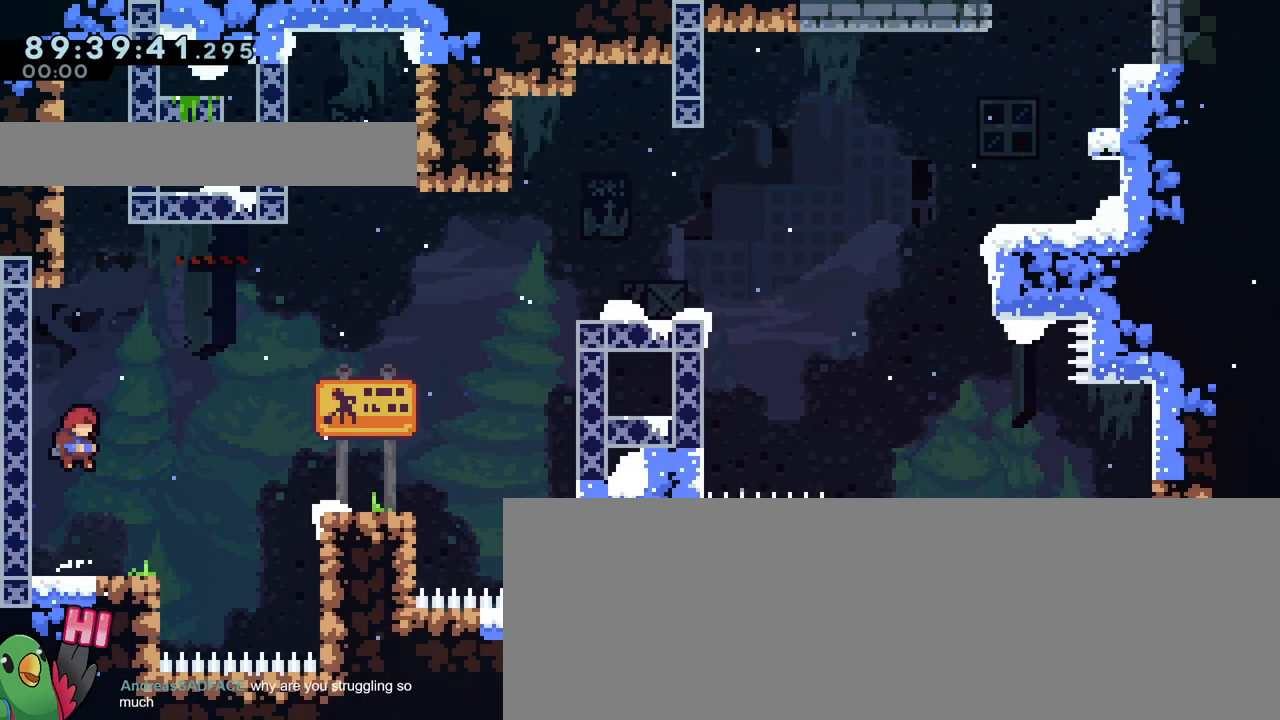
{"buttons": ["A", "Y"], "left_stick": "up-right", "right_stick": "up-left", "events": [[34, "B", "down"], [67, "A", "down"], [67, "Y", "down"], [101, "right_stick", "up-left"], [117, "B", "up"], [117, "left_stick", "right"], [267, "left_stick", "up-right"]]}
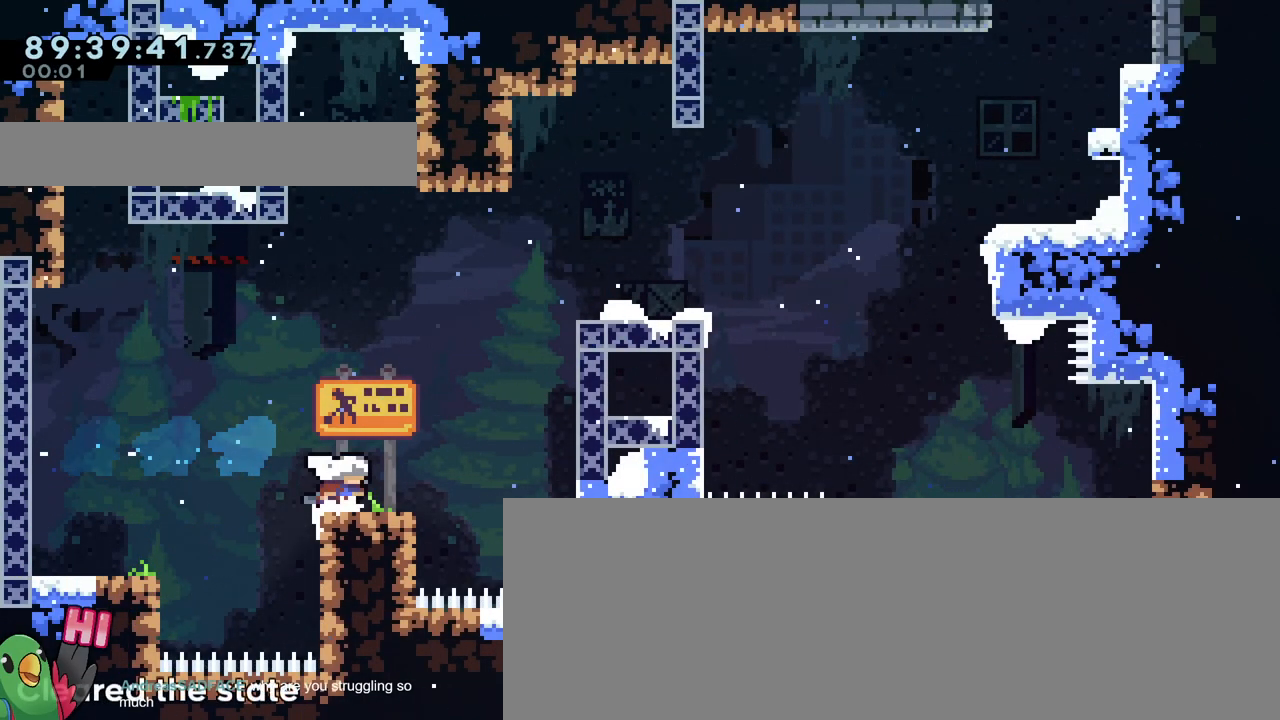
{"buttons": [], "left_stick": "center", "right_stick": "center", "events": [[50, "A", "up"], [84, "Y", "up"], [84, "right_stick", "center"], [251, "left_stick", "center"]]}
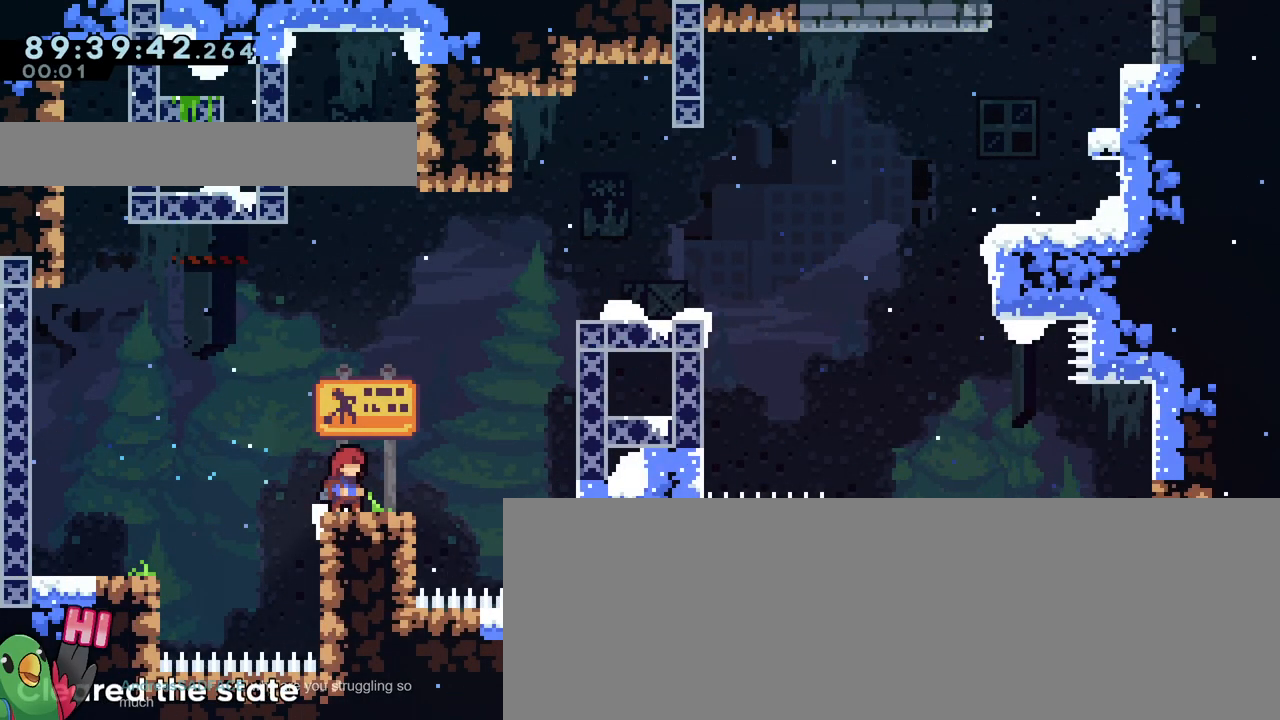
{"buttons": [], "left_stick": "center", "right_stick": "center", "events": []}
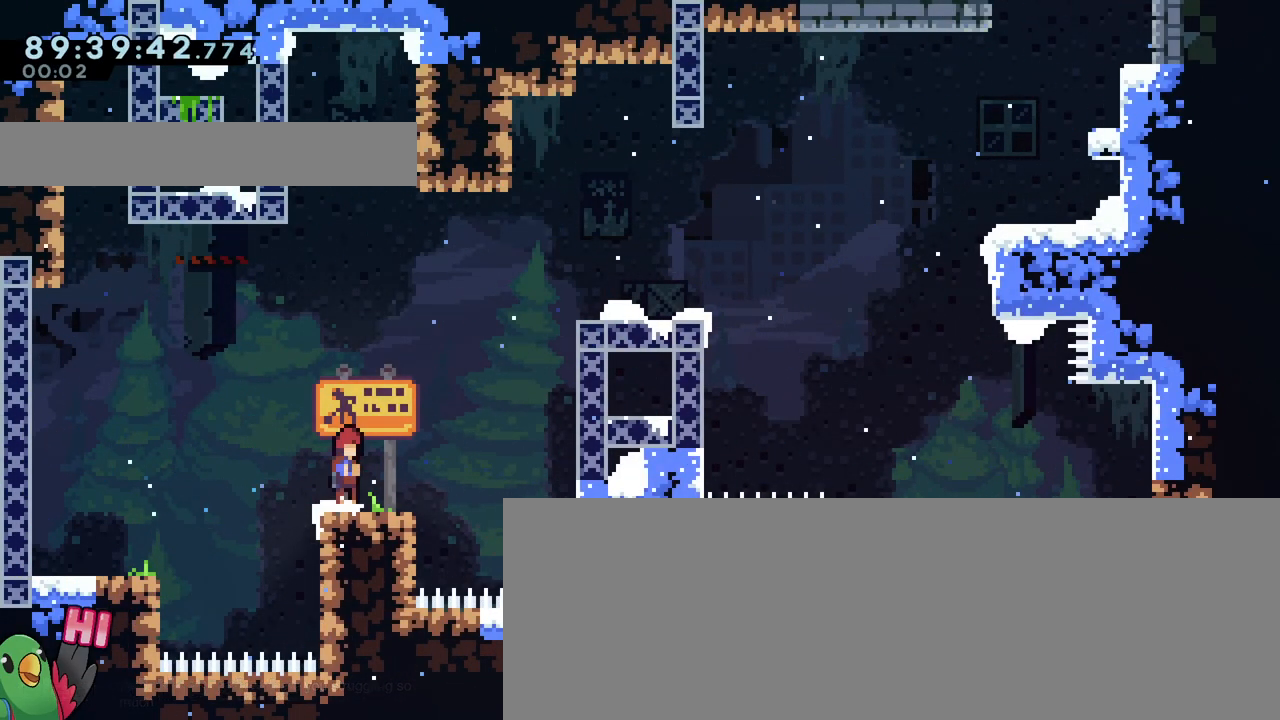
{"buttons": ["B"], "left_stick": "center", "right_stick": "center", "events": [[17, "B", "down"], [134, "B", "up"], [451, "B", "down"]]}
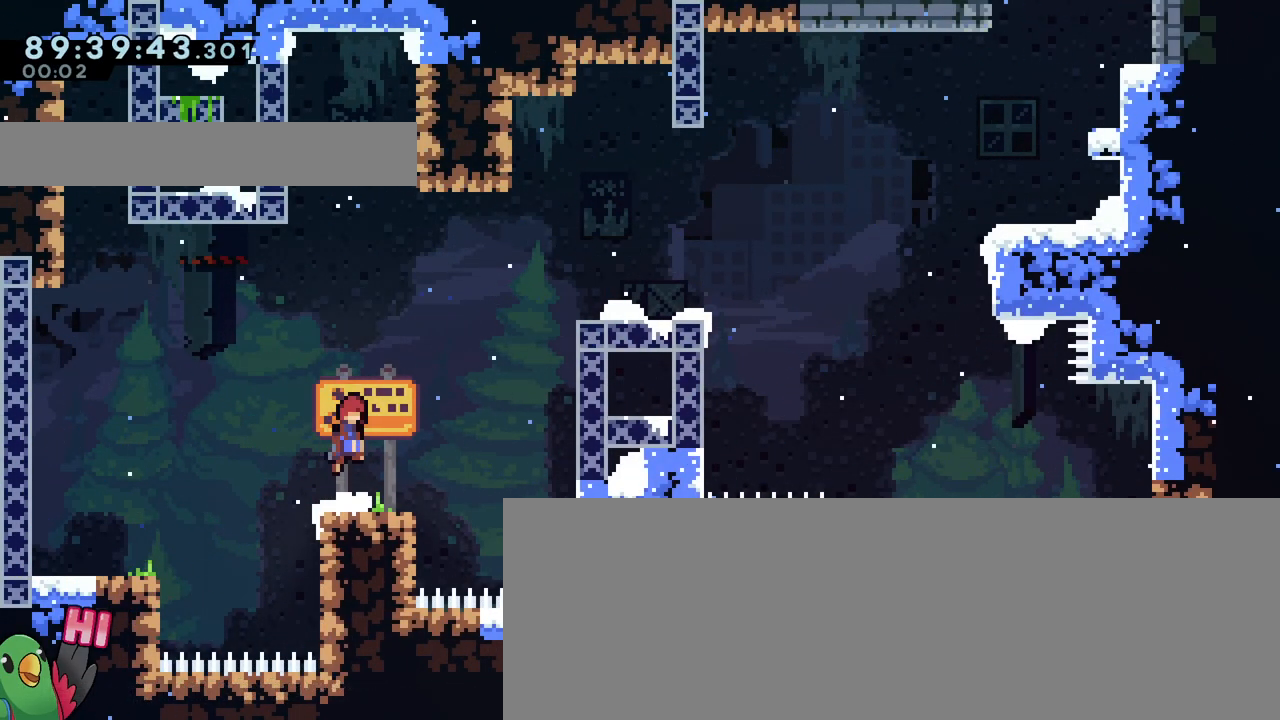
{"buttons": [], "left_stick": "center", "right_stick": "center", "events": [[167, "B", "up"]]}
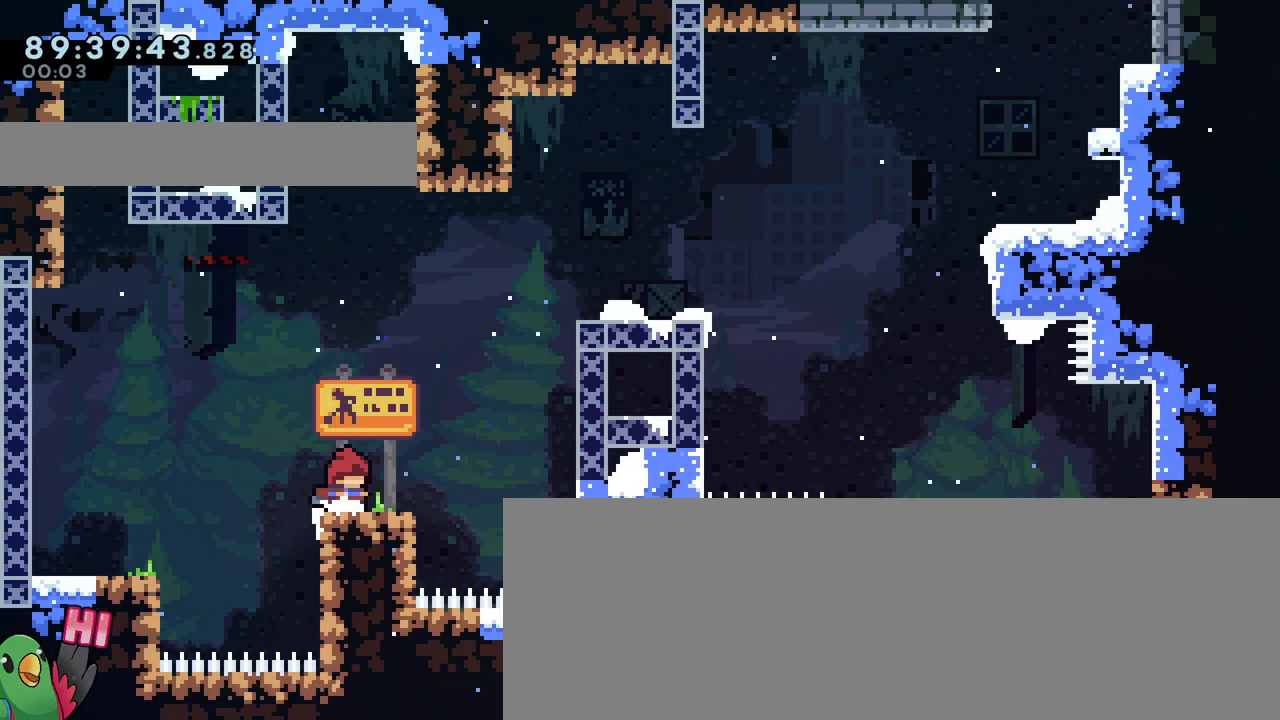
{"buttons": [], "left_stick": "center", "right_stick": "center", "events": []}
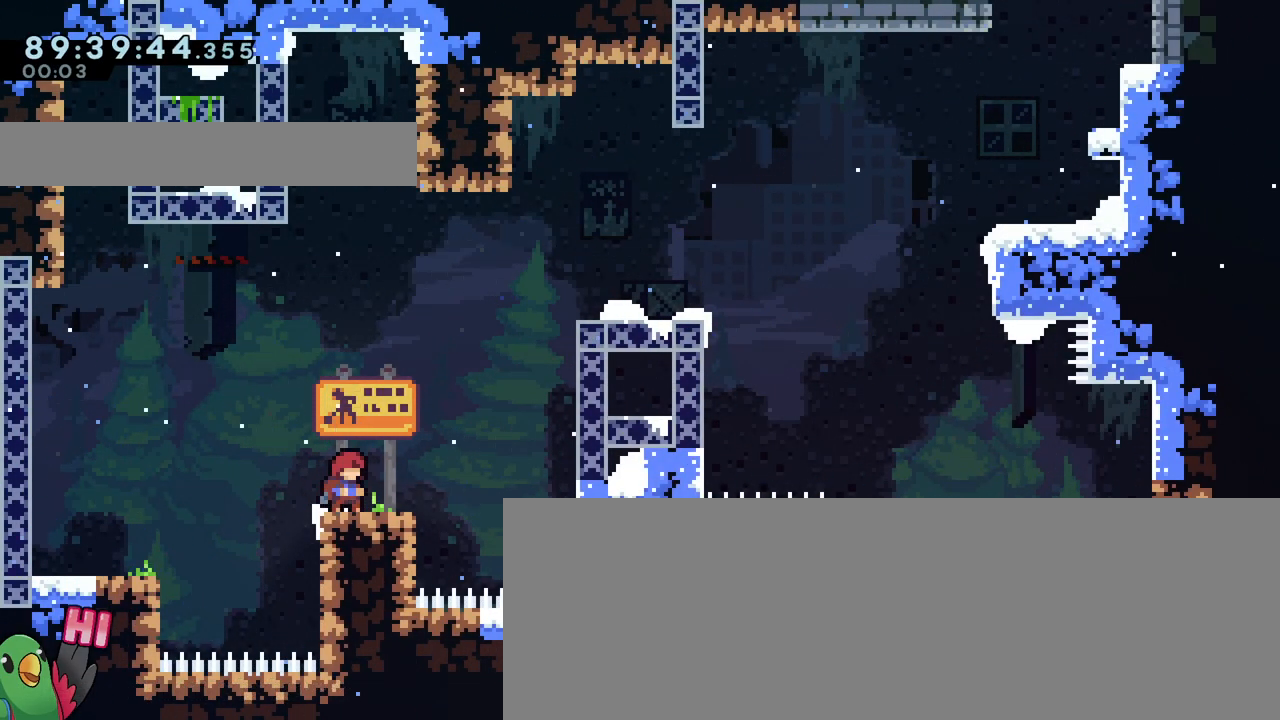
{"buttons": [], "left_stick": "left", "right_stick": "center", "events": [[333, "A", "down"], [384, "B", "down"], [417, "B", "up"], [417, "left_stick", "left"], [434, "A", "up"]]}
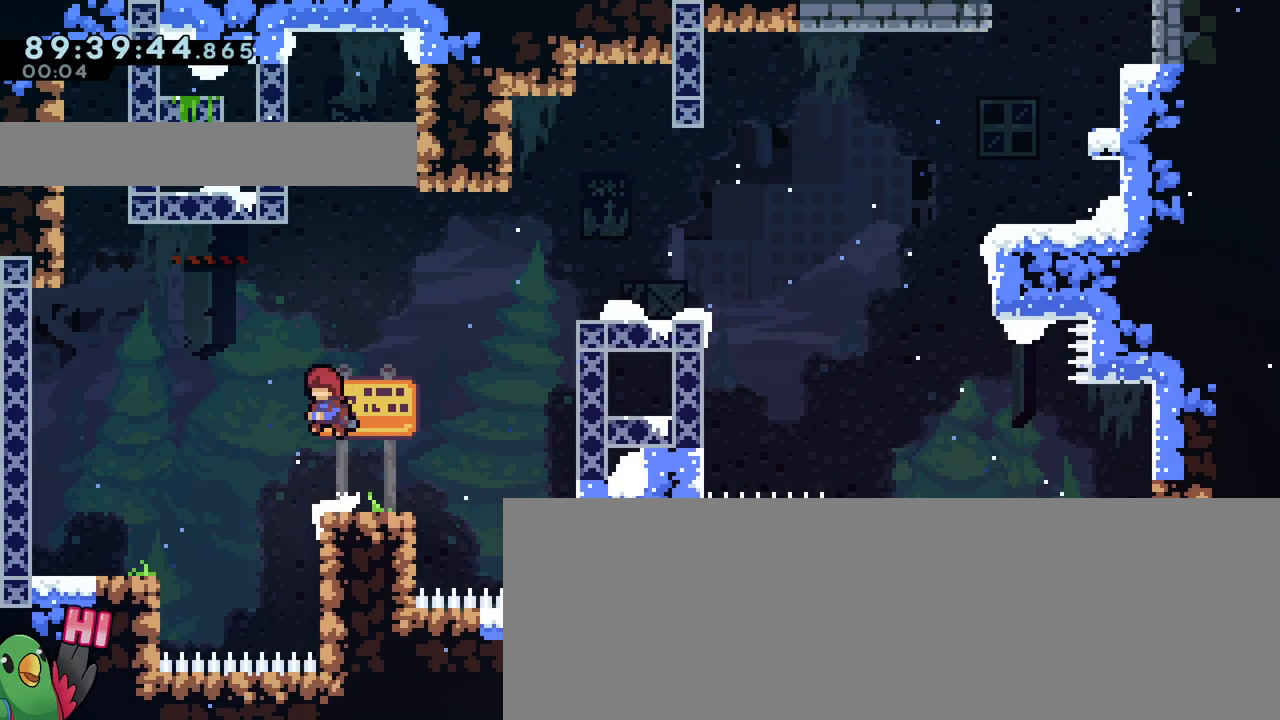
{"buttons": ["A", "B", "X", "Y"], "left_stick": "up", "right_stick": "up-left", "events": [[17, "A", "down"], [17, "B", "down"], [100, "right_stick", "down"], [117, "left_stick", "up"], [234, "B", "up"], [234, "right_stick", "center"], [334, "B", "down"], [401, "X", "down"], [401, "Y", "down"], [451, "right_stick", "up-left"]]}
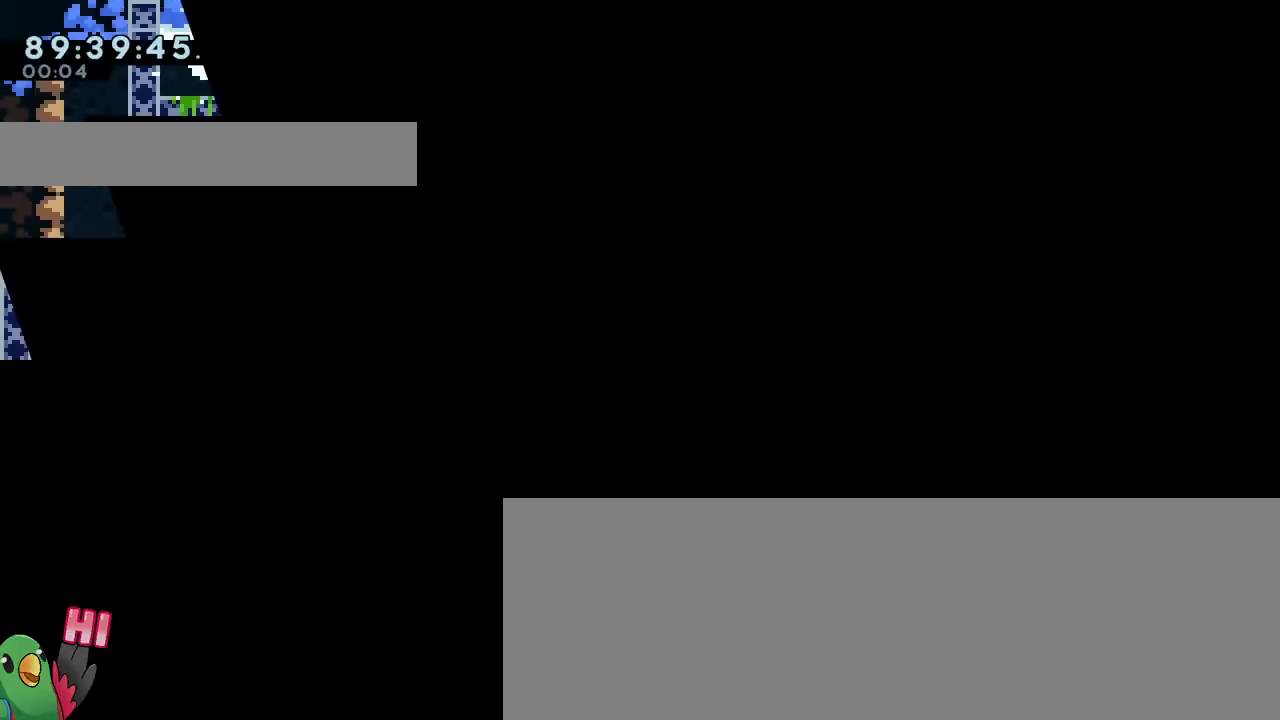
{"buttons": [], "left_stick": "up", "right_stick": "up-left", "events": [[500, "A", "up"], [500, "B", "up"], [500, "X", "up"], [500, "Y", "up"]]}
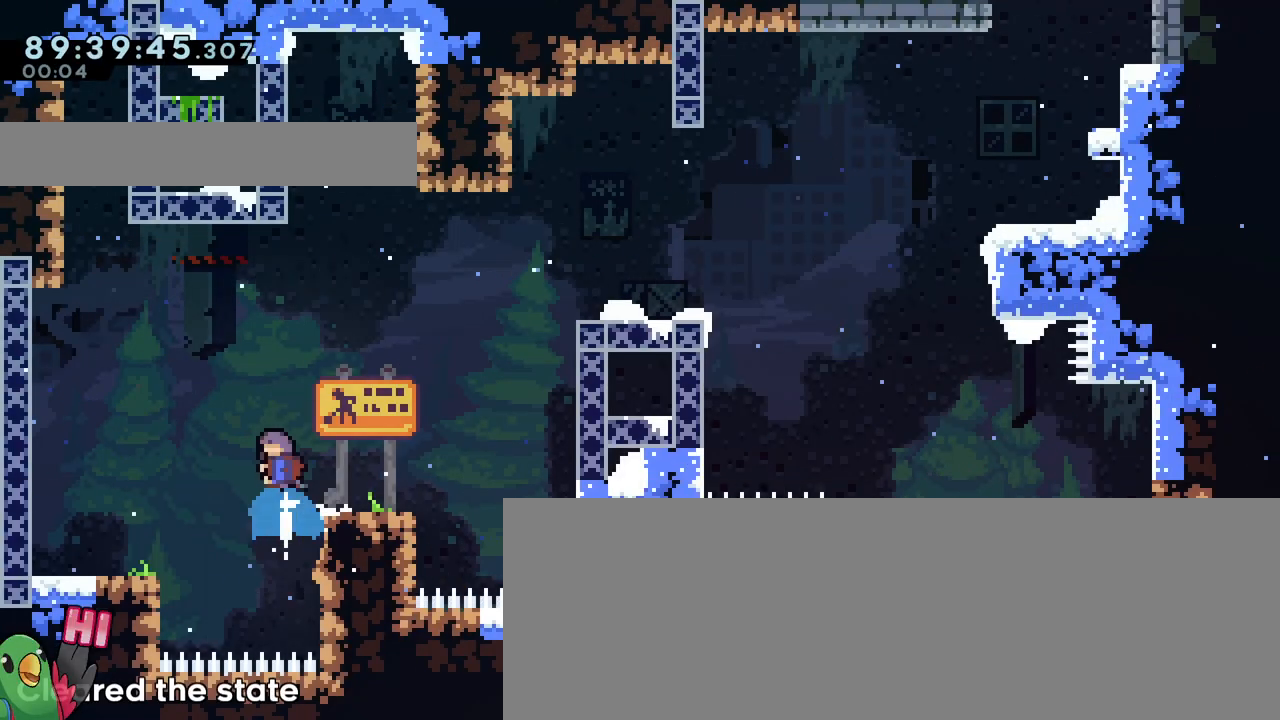
{"buttons": ["A", "B", "X", "Y"], "left_stick": "right", "right_stick": "center", "events": [[50, "right_stick", "center"], [401, "Y", "down"], [417, "A", "down"], [417, "X", "down"], [417, "left_stick", "right"], [434, "B", "down"]]}
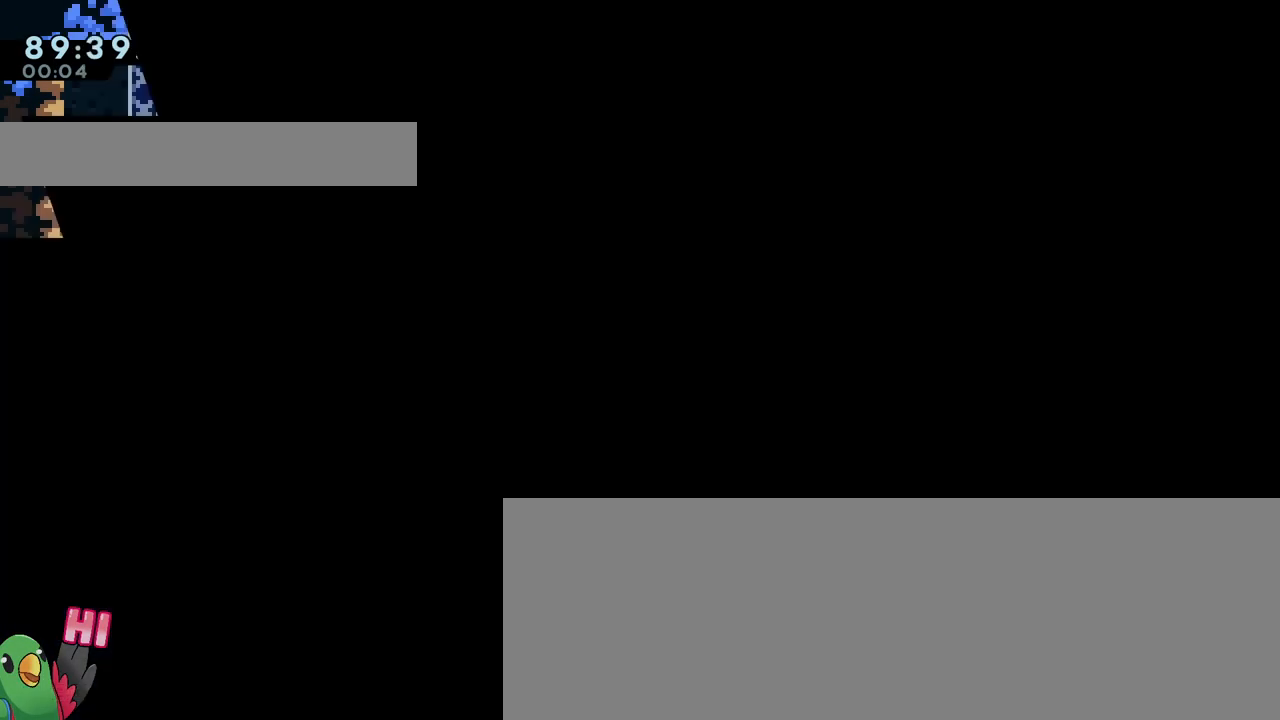
{"buttons": ["A"], "left_stick": "up-right", "right_stick": "left", "events": [[83, "left_stick", "up-right"], [250, "A", "up"], [250, "B", "up"], [250, "X", "up"], [267, "Y", "up"], [450, "A", "down"], [450, "right_stick", "left"]]}
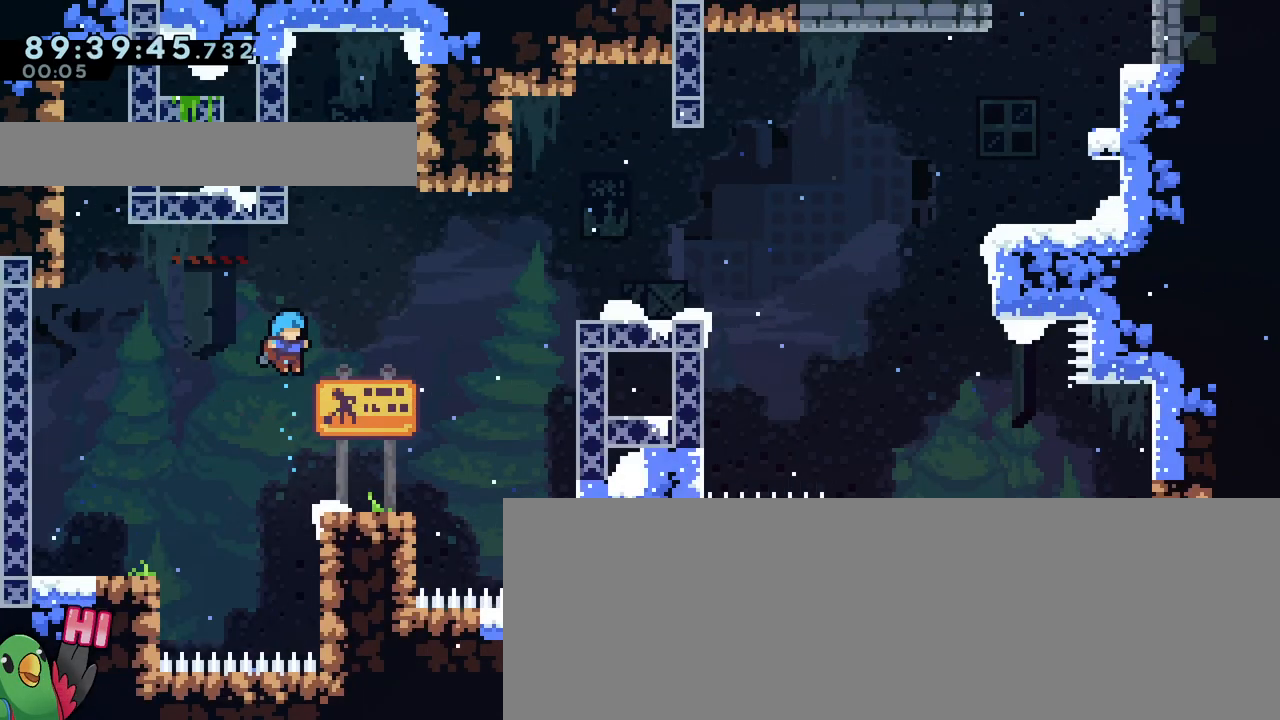
{"buttons": [], "left_stick": "right", "right_stick": "center", "events": [[17, "X", "down"], [67, "right_stick", "center"], [100, "X", "up"], [217, "left_stick", "right"], [267, "A", "up"]]}
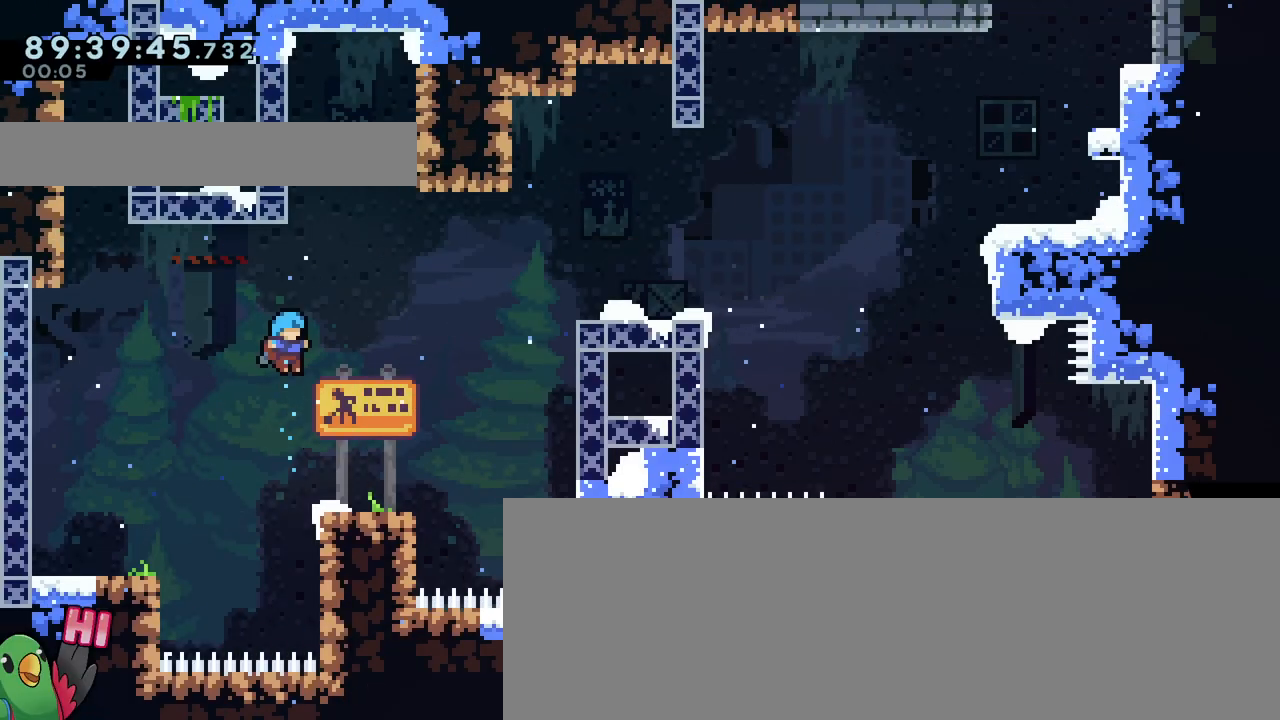
{"buttons": [], "left_stick": "center", "right_stick": "center", "events": [[484, "left_stick", "center"]]}
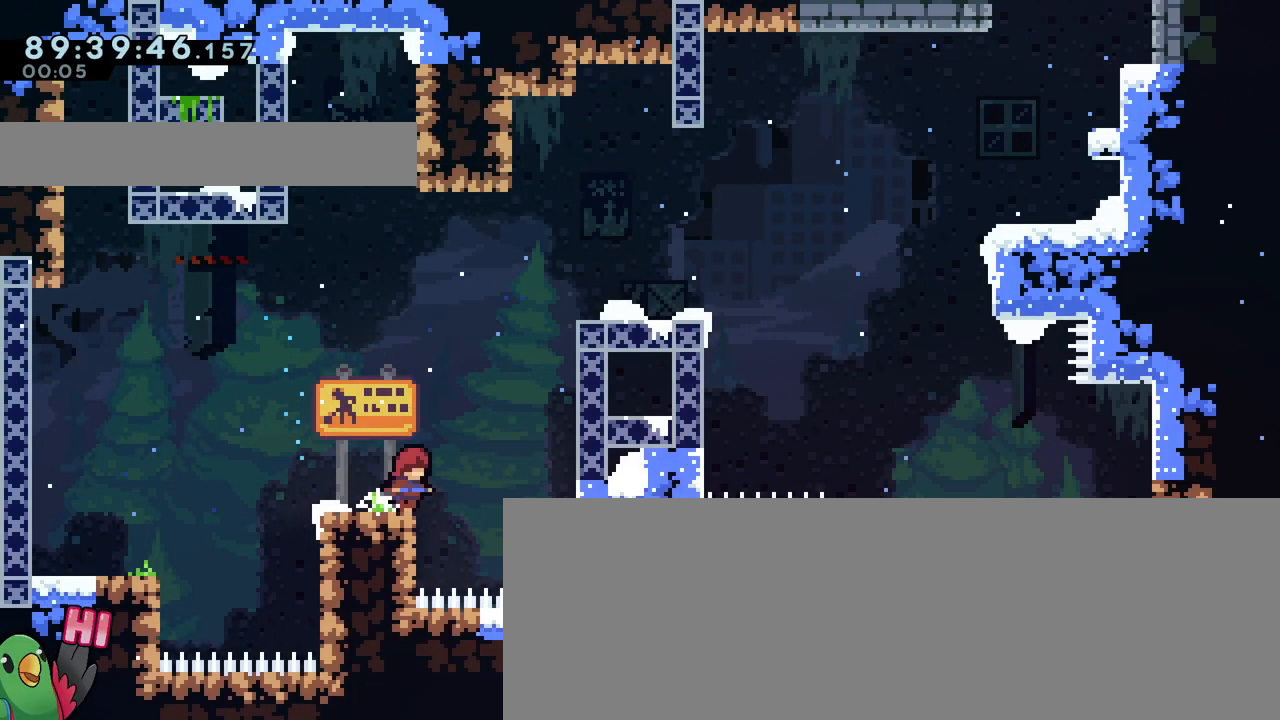
{"buttons": [], "left_stick": "center", "right_stick": "center", "events": []}
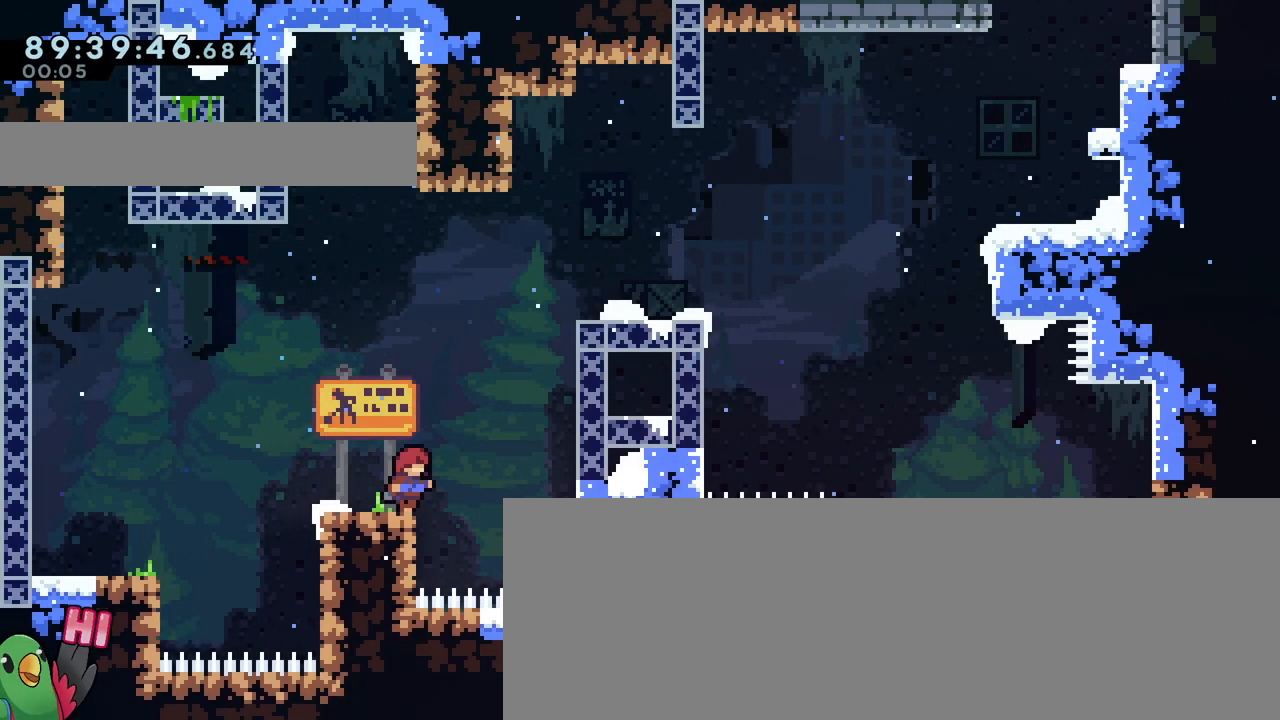
{"buttons": [], "left_stick": "center", "right_stick": "center", "events": []}
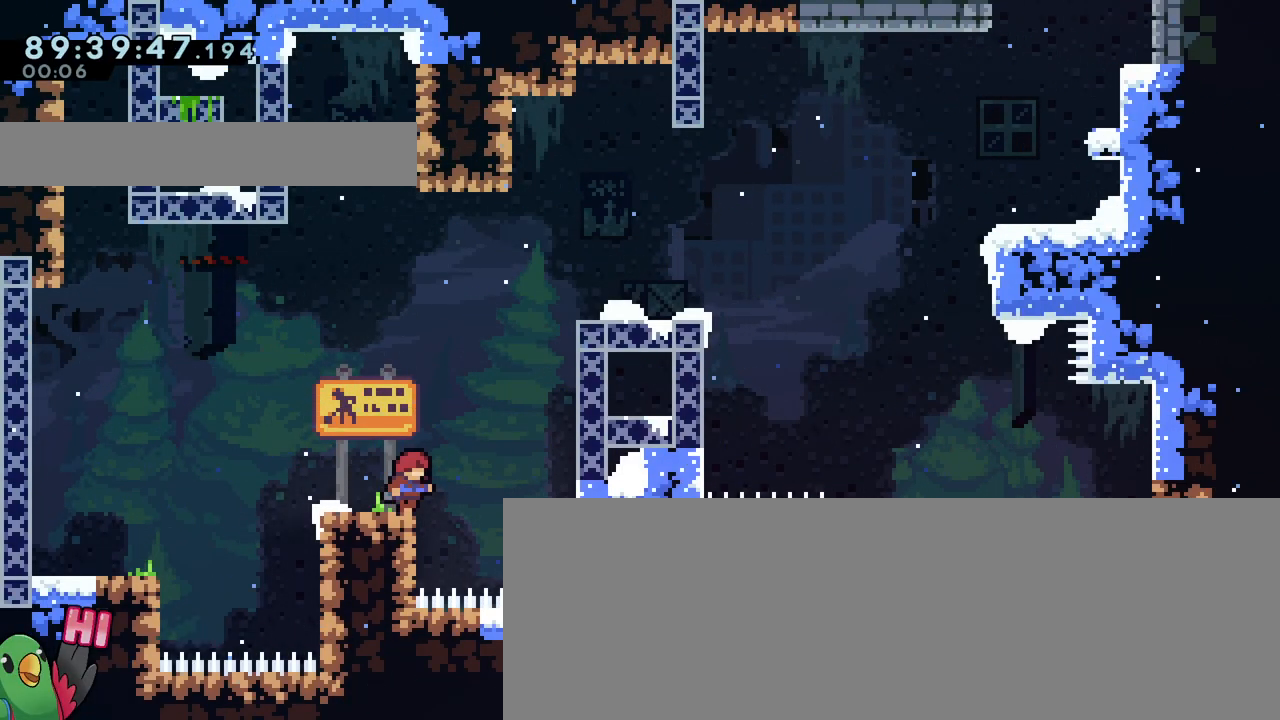
{"buttons": [], "left_stick": "center", "right_stick": "center", "events": []}
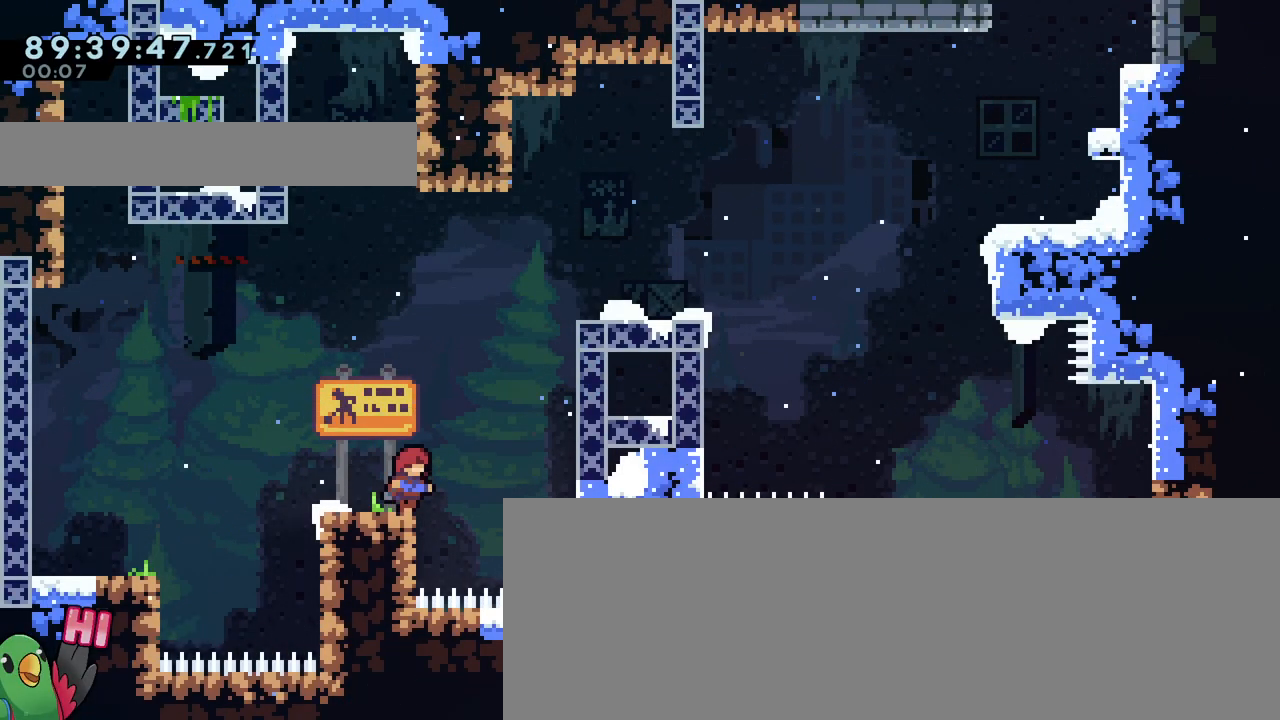
{"buttons": [], "left_stick": "center", "right_stick": "center", "events": []}
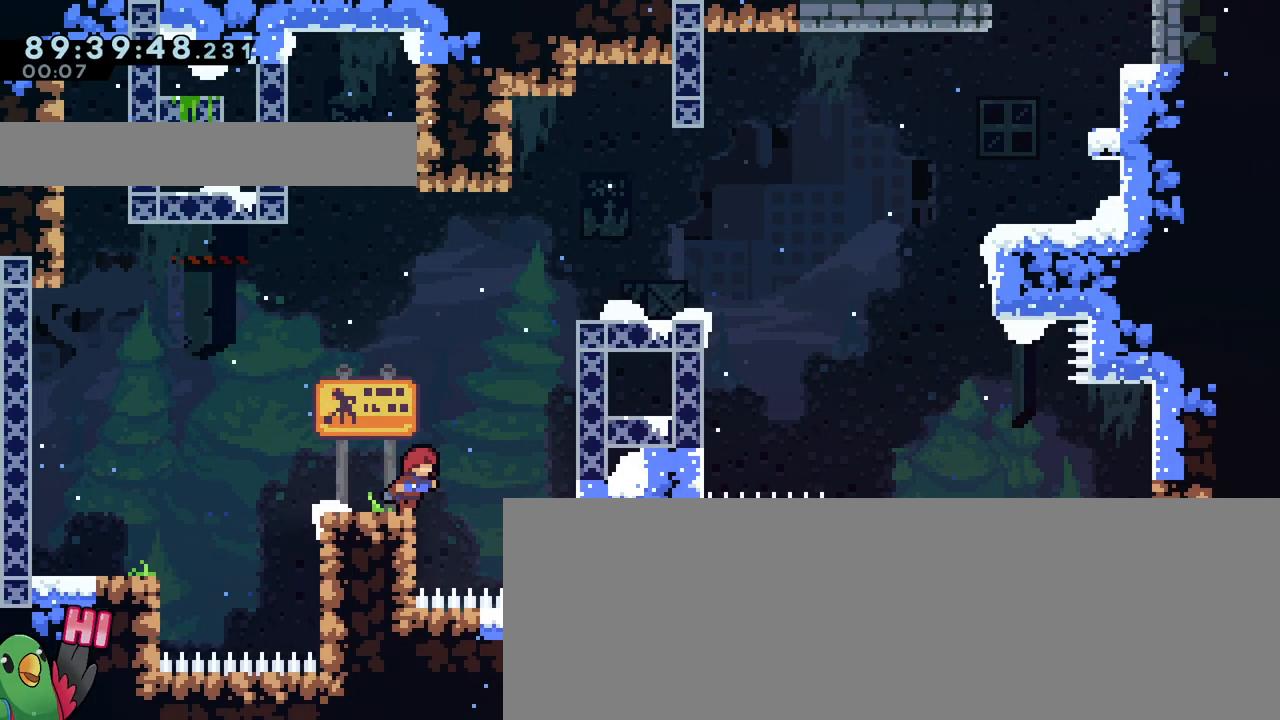
{"buttons": [], "left_stick": "center", "right_stick": "center", "events": []}
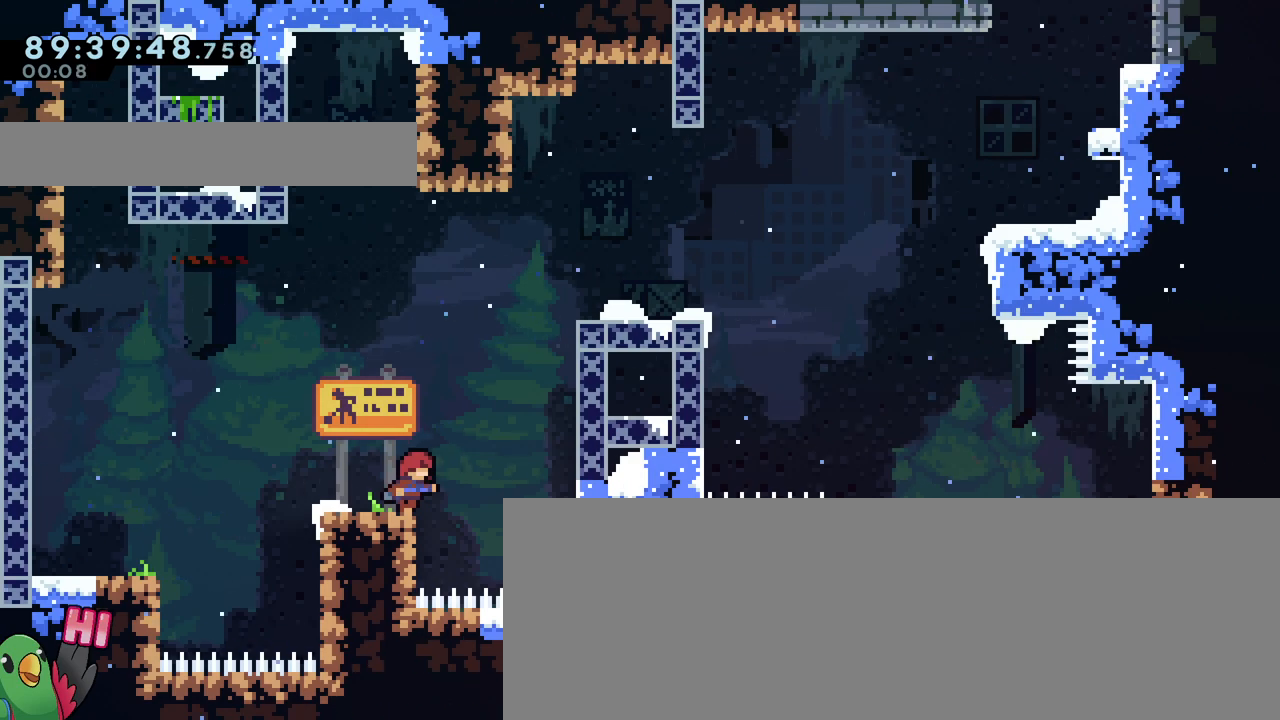
{"buttons": [], "left_stick": "center", "right_stick": "center", "events": []}
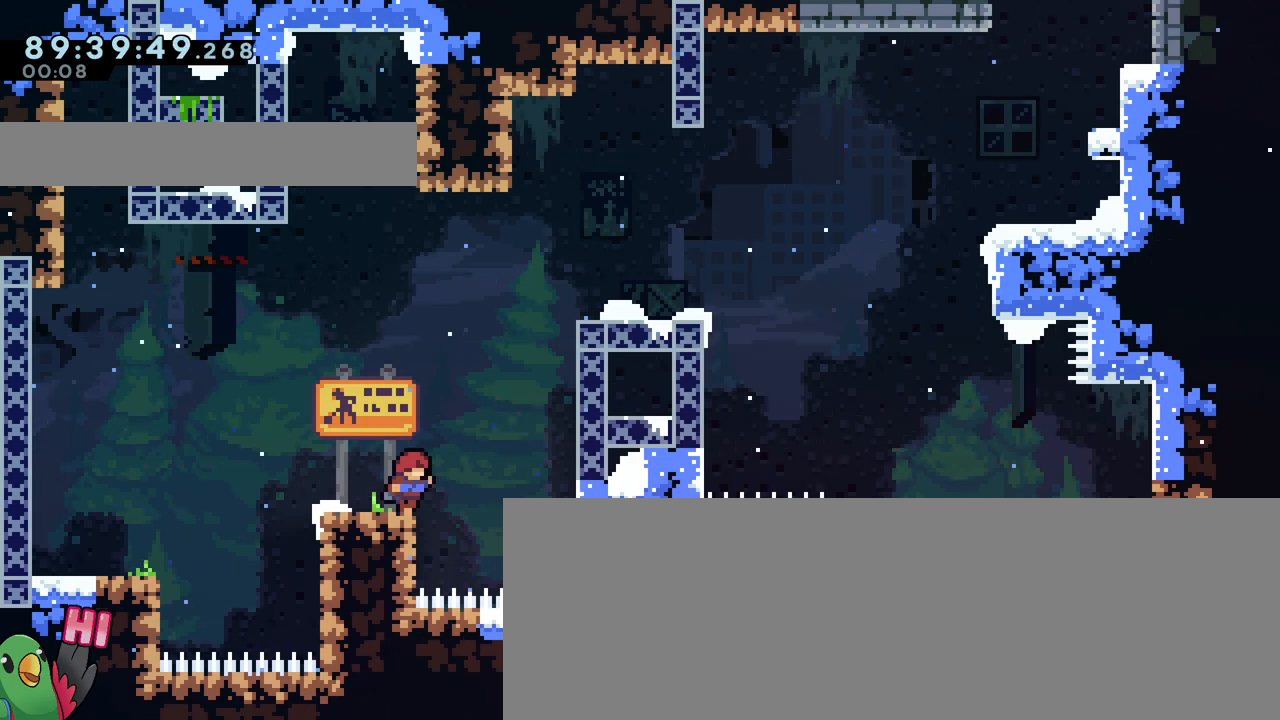
{"buttons": [], "left_stick": "up-right", "right_stick": "up", "events": [[117, "B", "down"], [184, "B", "up"], [217, "A", "down"], [217, "B", "down"], [217, "X", "down"], [217, "Y", "down"], [217, "left_stick", "up-right"], [217, "right_stick", "up"], [234, "B", "up"], [234, "Y", "up"], [284, "X", "up"], [334, "A", "up"]]}
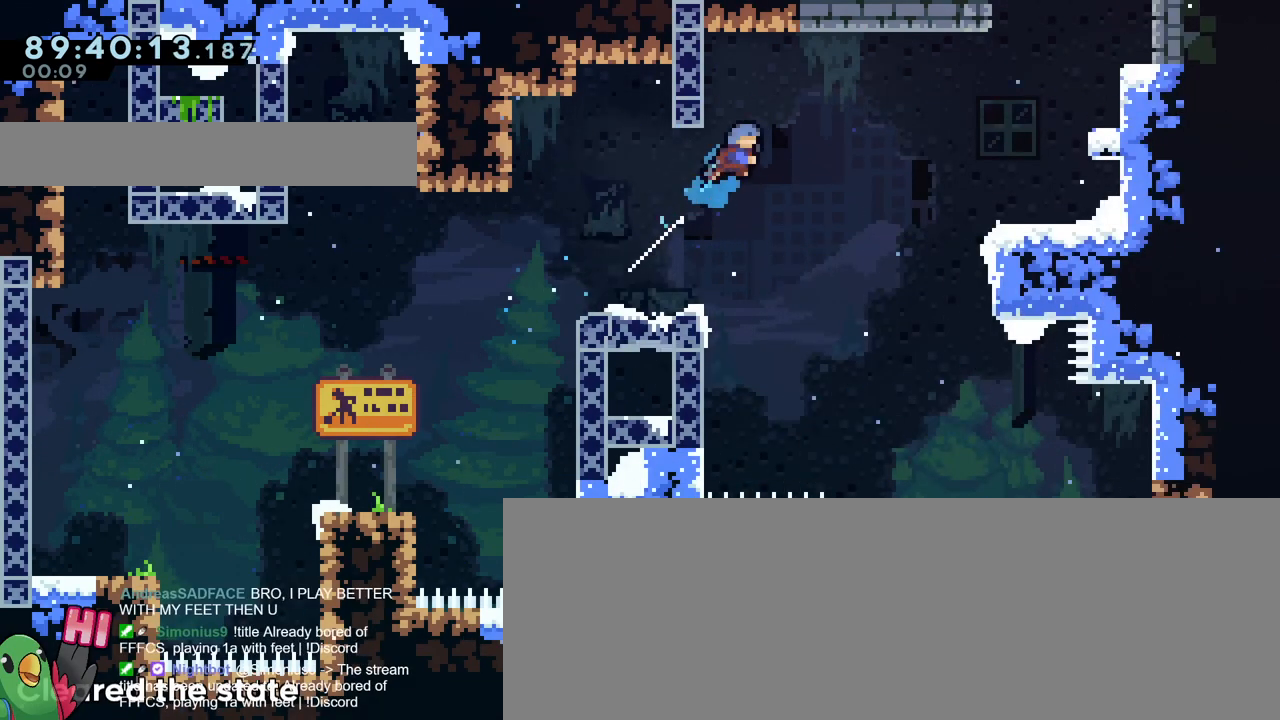
{"buttons": ["A", "X"], "left_stick": "up-right", "right_stick": "up", "events": [[83, "A", "down"], [117, "X", "down"]]}
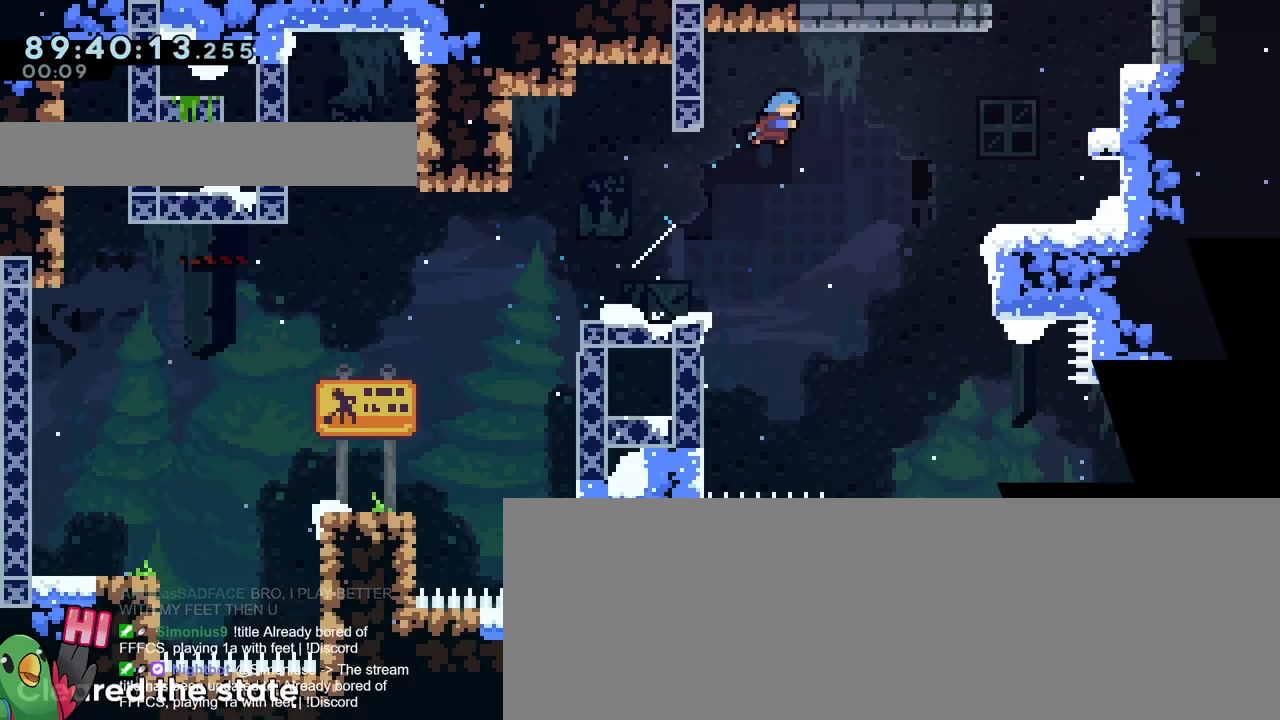
{"buttons": [], "left_stick": "up-right", "right_stick": "center", "events": [[34, "A", "up"], [34, "X", "up"], [284, "right_stick", "center"]]}
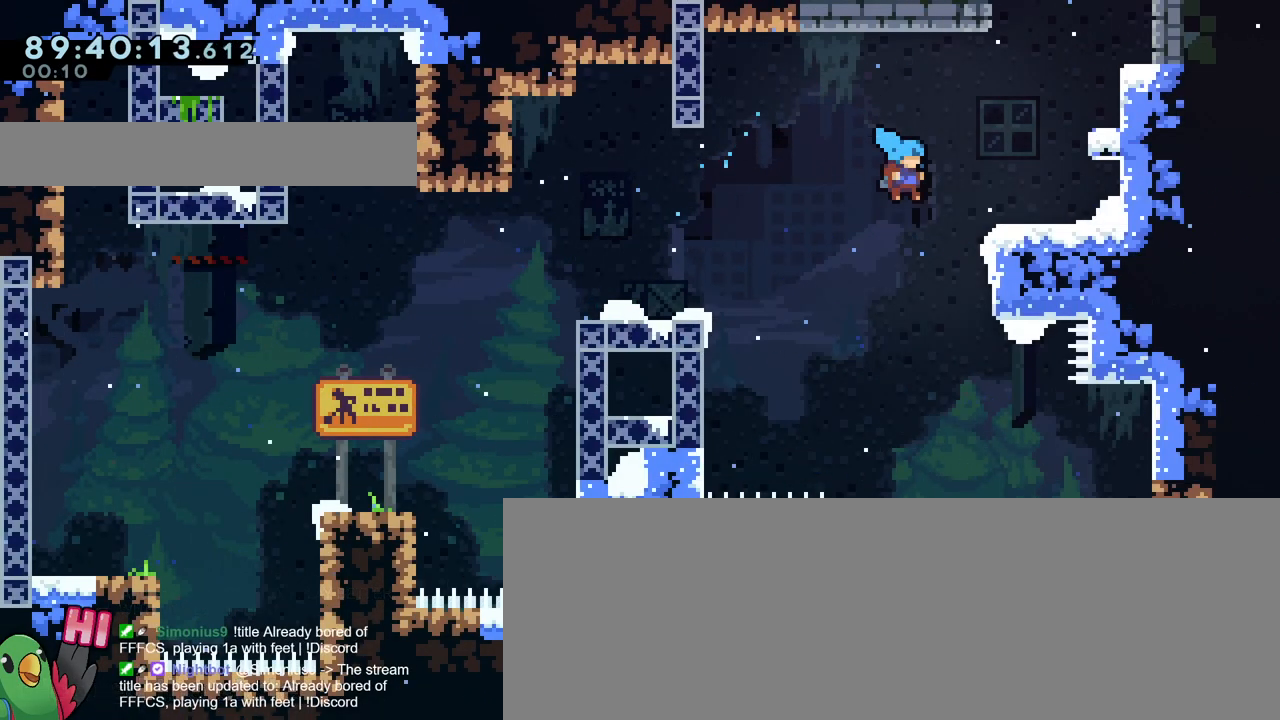
{"buttons": [], "left_stick": "down-right", "right_stick": "center", "events": [[300, "right_stick", "up"], [400, "left_stick", "center"], [467, "left_stick", "down-right"], [467, "right_stick", "center"]]}